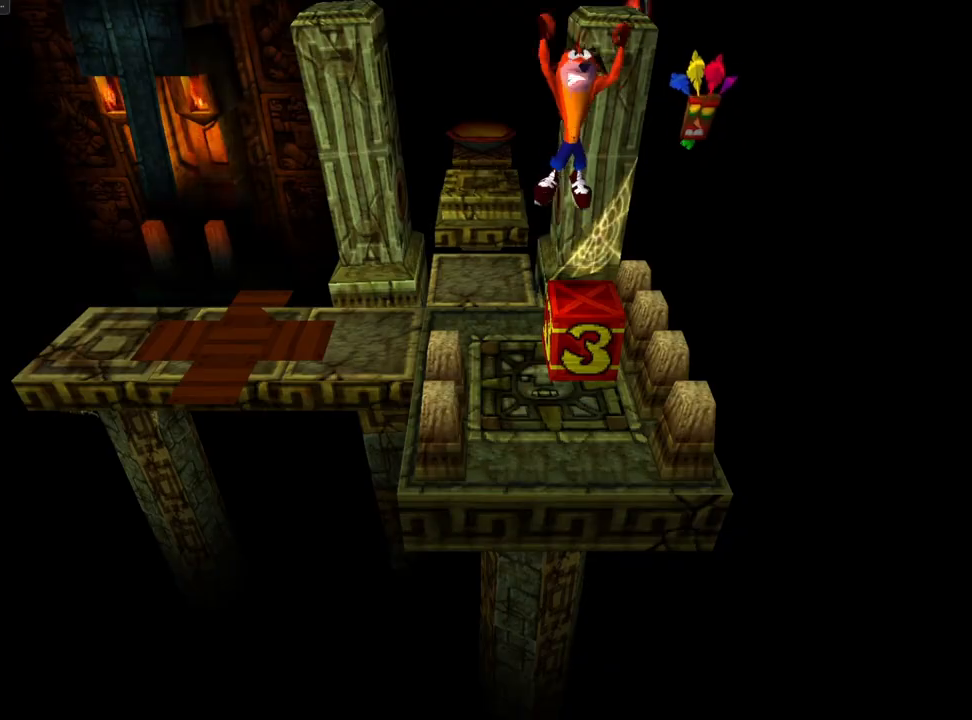
Gameplay with a controller (PlayStation layout); each line is a JSON object with the inputs held at the frame after it. "events" lists button and stick changes between this image and that frame as [ms after this image, input, new state], when the widget could be followed in between. Not read: right_stick.
{"buttons": ["DPAD_LEFT"], "left_stick": "center", "events": [[367, "DPAD_LEFT", "down"]]}
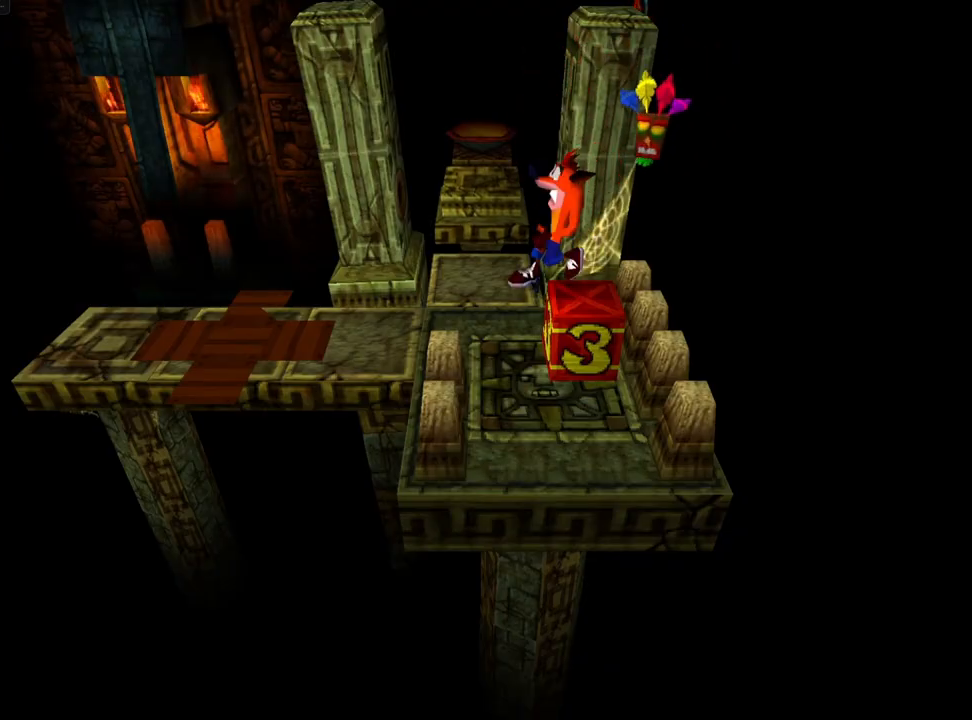
{"buttons": ["DPAD_LEFT"], "left_stick": "center", "events": []}
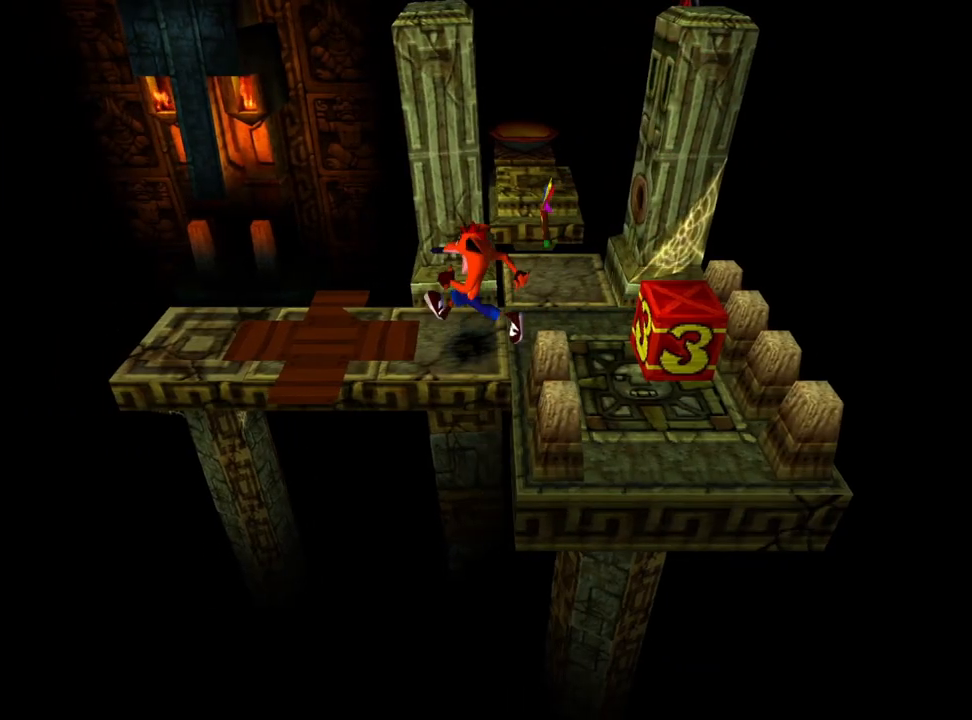
{"buttons": [], "left_stick": "center", "events": [[167, "DPAD_LEFT", "up"]]}
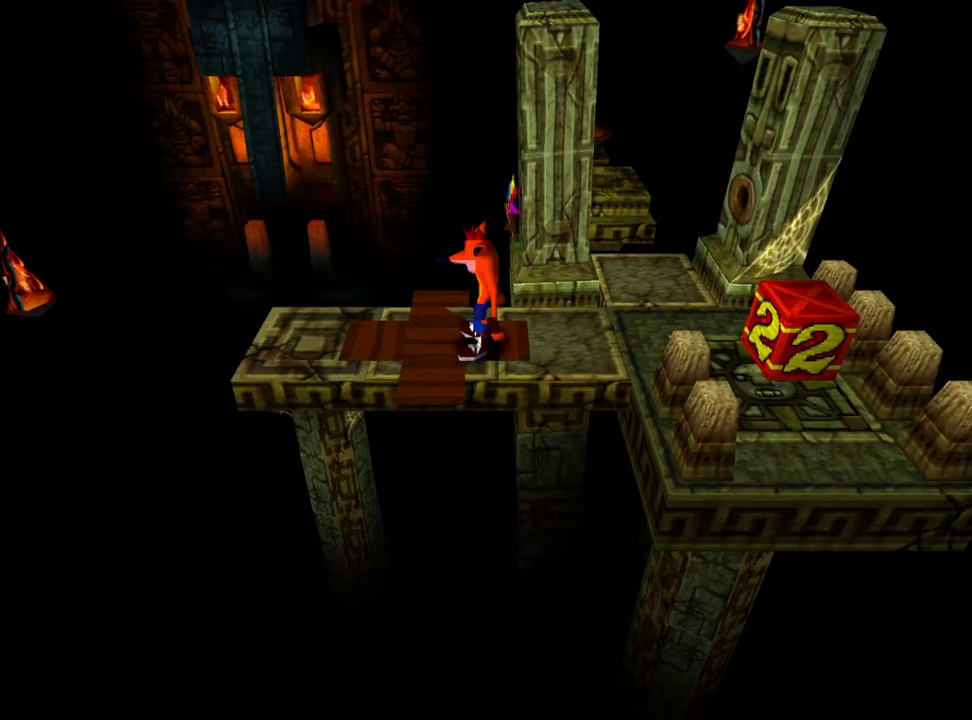
{"buttons": ["CROSS", "DPAD_UP"], "left_stick": "center", "events": [[400, "CROSS", "down"], [400, "DPAD_RIGHT", "down"], [400, "DPAD_UP", "down"], [500, "DPAD_RIGHT", "up"]]}
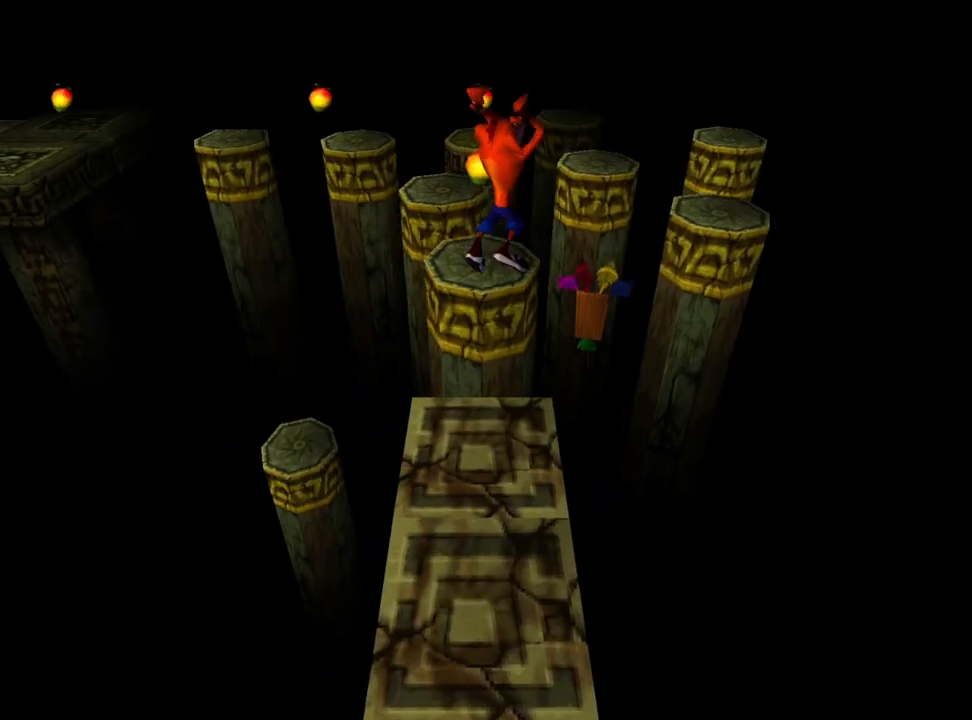
{"buttons": ["DPAD_UP", "DPAD_RIGHT"], "left_stick": "center", "events": [[267, "CROSS", "up"], [367, "DPAD_RIGHT", "down"]]}
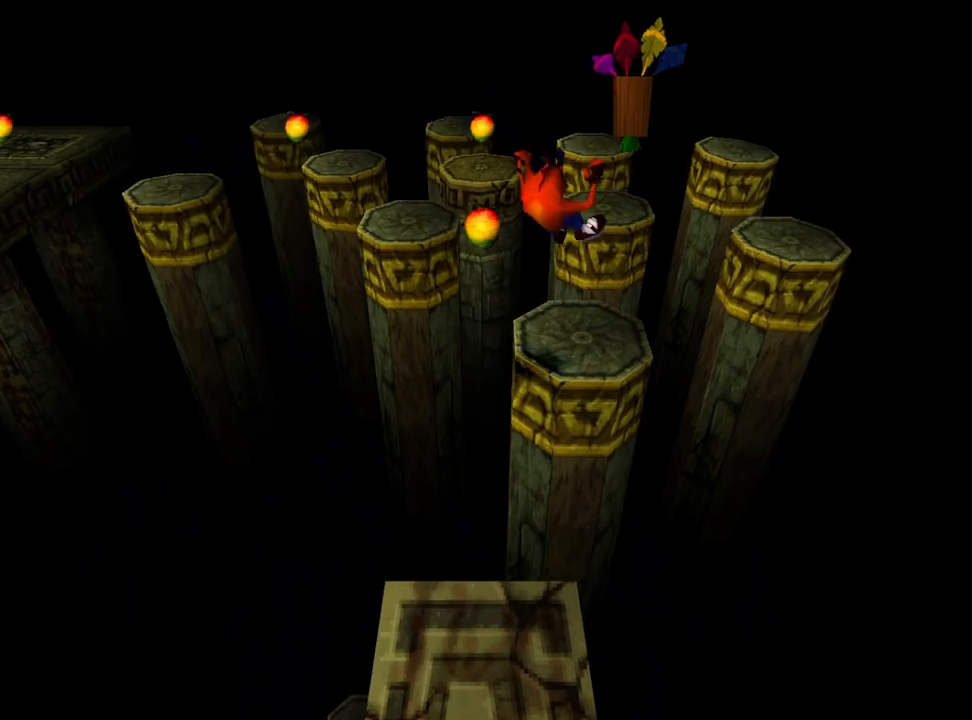
{"buttons": ["CROSS", "DPAD_UP"], "left_stick": "center", "events": [[100, "CROSS", "down"], [100, "DPAD_RIGHT", "up"]]}
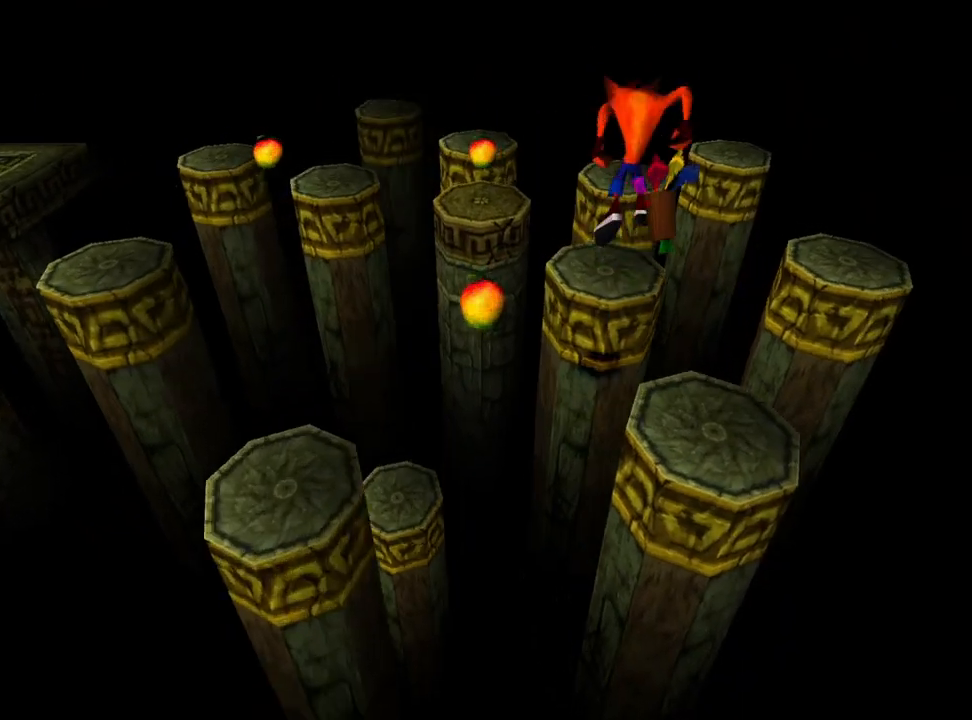
{"buttons": ["CROSS", "DPAD_UP", "DPAD_LEFT"], "left_stick": "center", "events": [[133, "CROSS", "up"], [367, "DPAD_LEFT", "down"], [433, "CROSS", "down"]]}
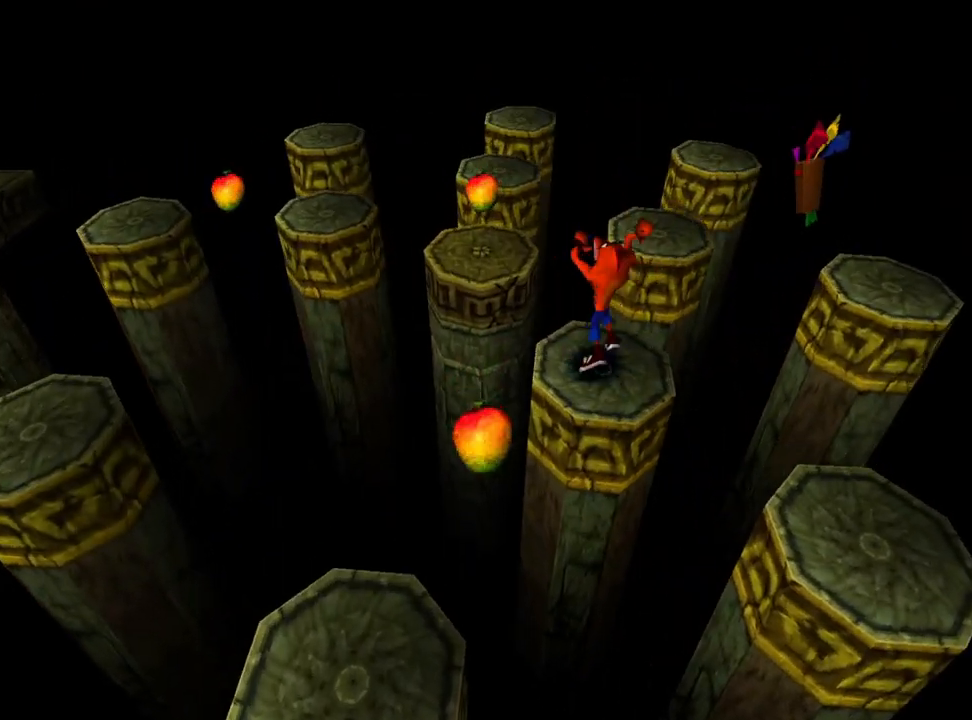
{"buttons": ["DPAD_UP", "DPAD_LEFT"], "left_stick": "center", "events": [[33, "CROSS", "up"], [100, "DPAD_LEFT", "up"], [367, "DPAD_LEFT", "down"]]}
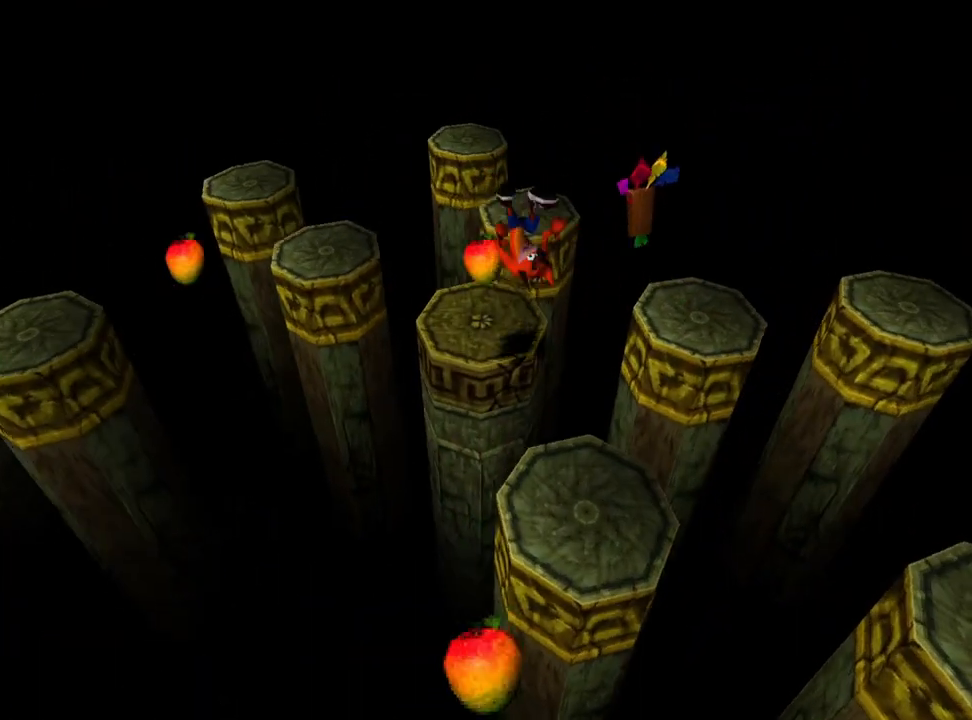
{"buttons": [], "left_stick": "center", "events": [[67, "CROSS", "down"], [167, "CROSS", "up"], [433, "DPAD_LEFT", "up"], [500, "DPAD_UP", "up"]]}
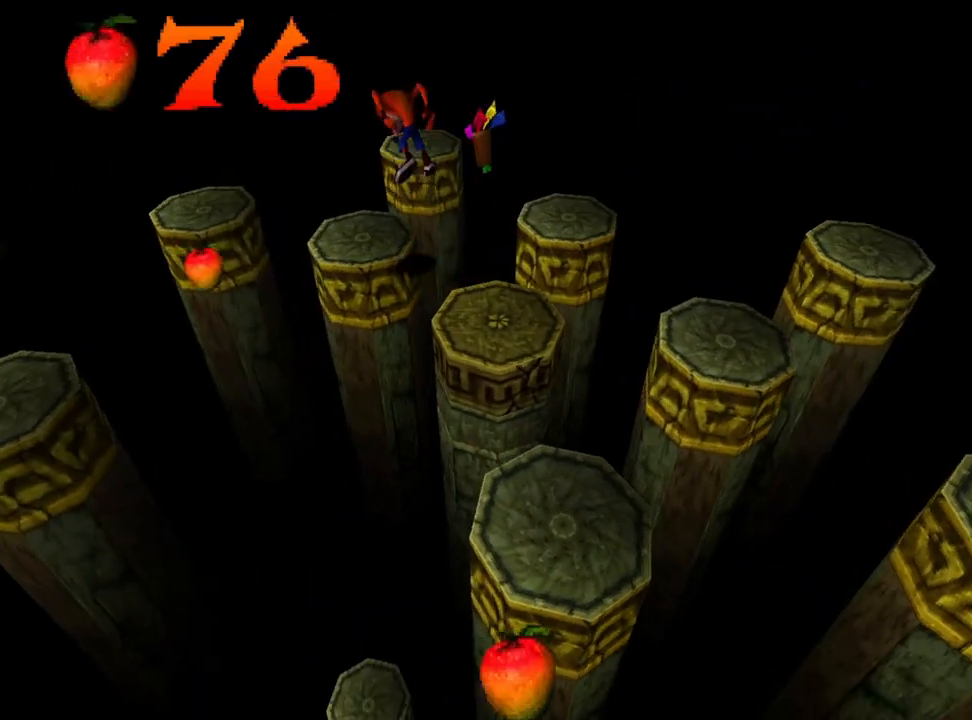
{"buttons": ["CROSS", "DPAD_DOWN", "DPAD_LEFT"], "left_stick": "center", "events": [[100, "DPAD_LEFT", "down"], [200, "DPAD_DOWN", "down"], [333, "CROSS", "down"]]}
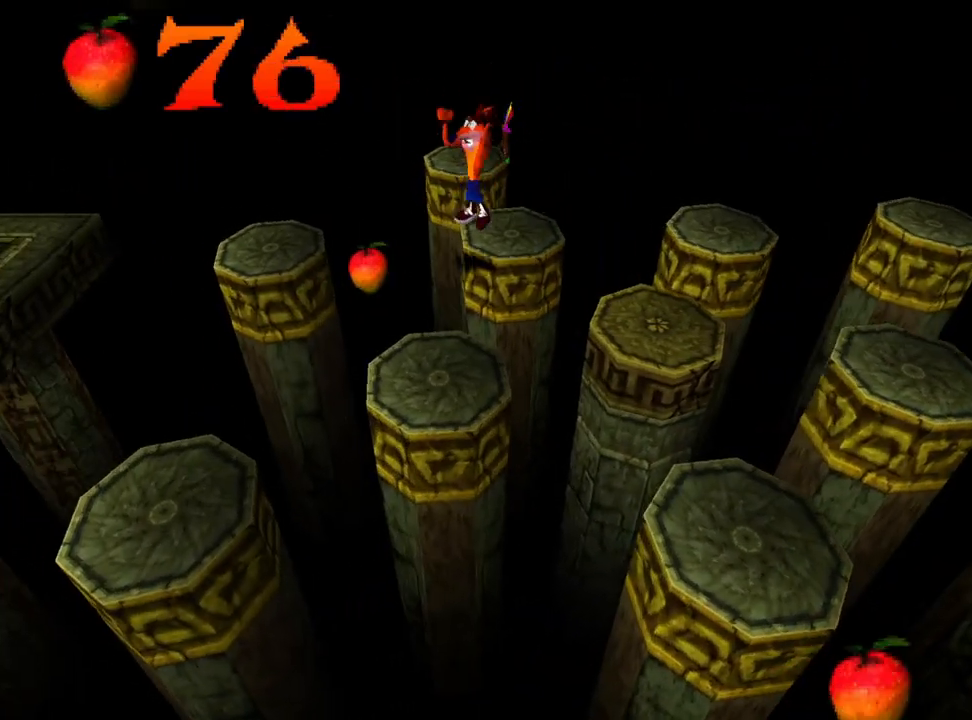
{"buttons": ["DPAD_LEFT"], "left_stick": "center", "events": [[67, "DPAD_DOWN", "up"], [367, "CROSS", "up"]]}
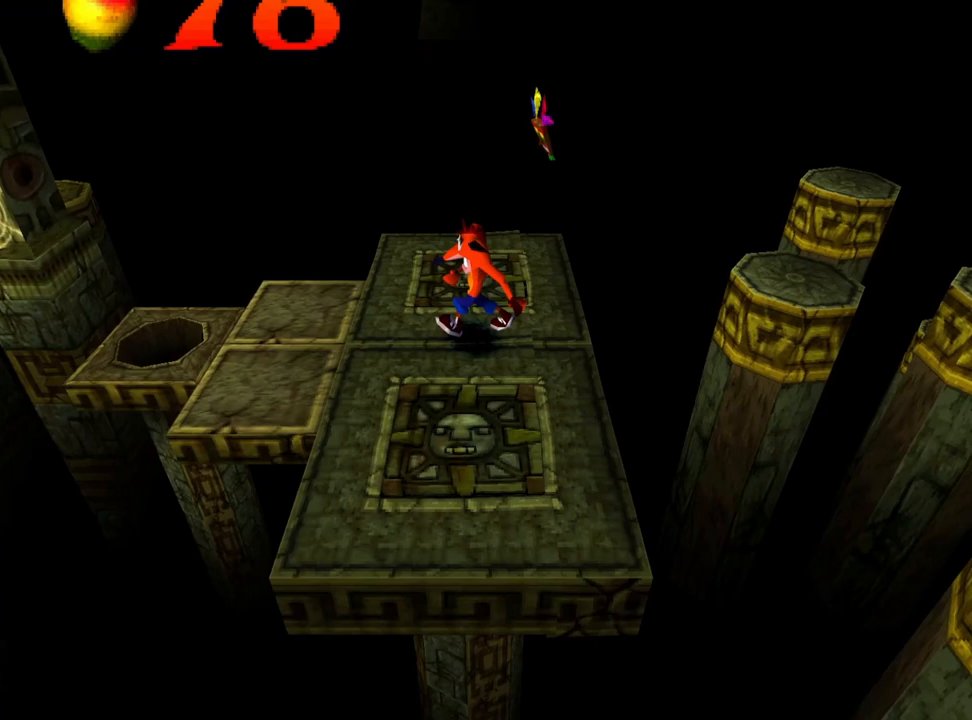
{"buttons": ["CROSS", "DPAD_DOWN"], "left_stick": "center", "events": [[400, "SQUARE", "down"], [467, "CROSS", "down"], [467, "DPAD_DOWN", "down"], [467, "DPAD_LEFT", "up"], [467, "SQUARE", "up"]]}
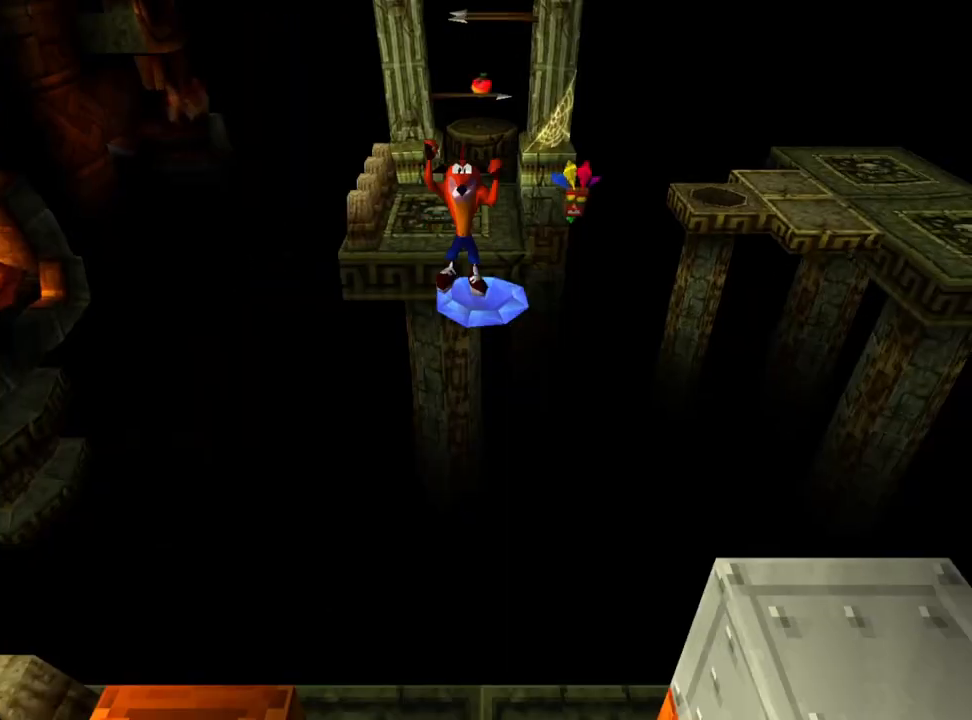
{"buttons": ["CROSS", "DPAD_DOWN"], "left_stick": "center", "events": []}
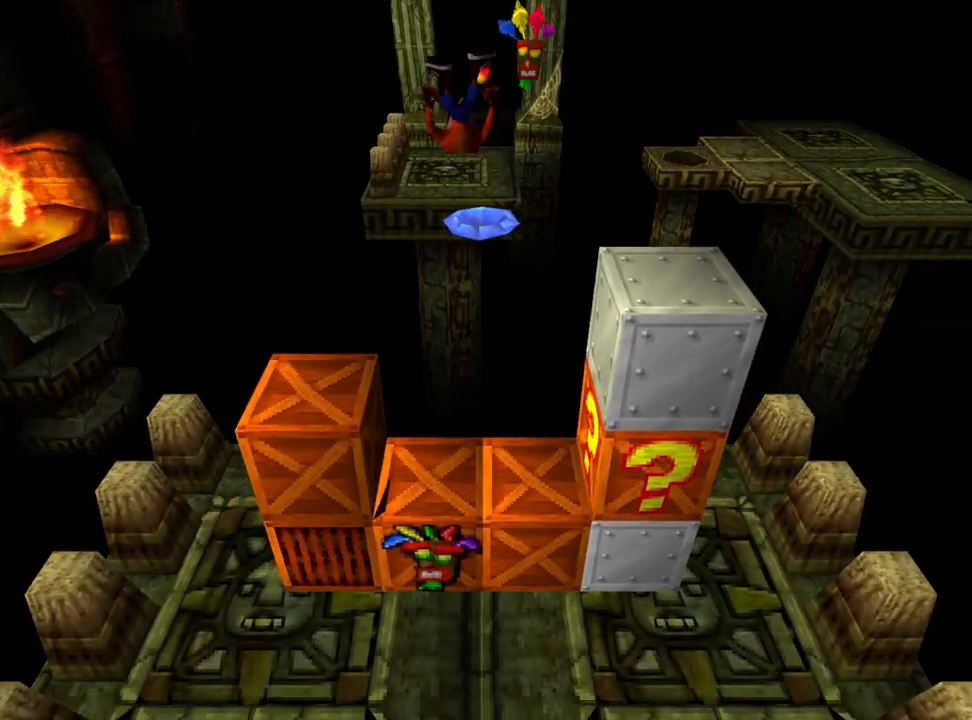
{"buttons": ["CROSS", "DPAD_DOWN"], "left_stick": "center", "events": [[167, "CROSS", "up"], [300, "CROSS", "down"]]}
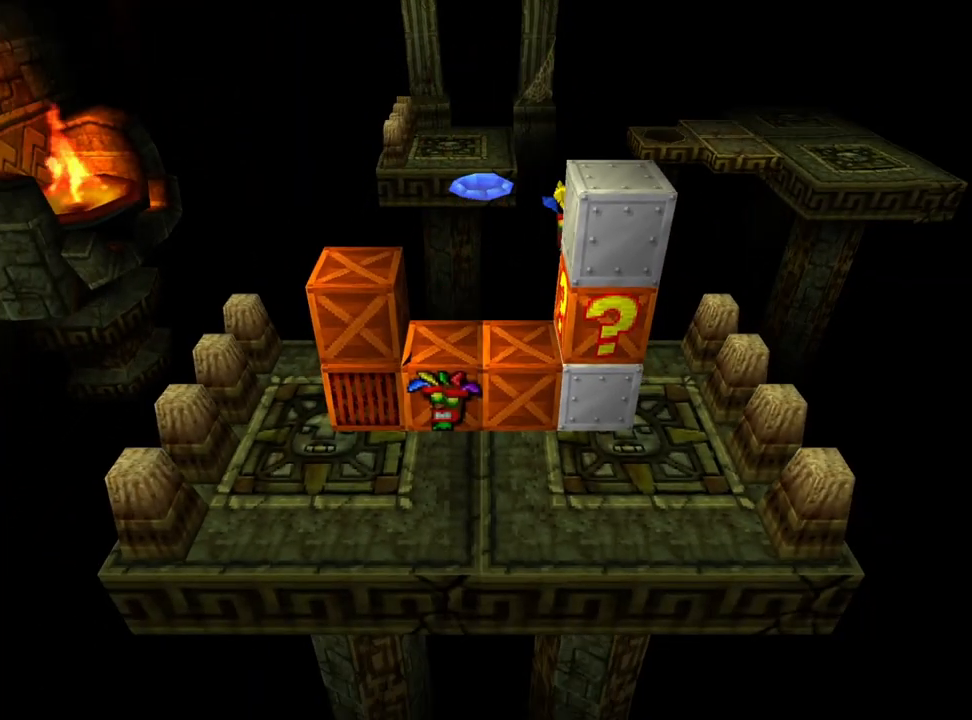
{"buttons": ["CROSS", "DPAD_UP"], "left_stick": "center", "events": [[167, "DPAD_DOWN", "up"], [167, "DPAD_UP", "down"], [200, "DPAD_LEFT", "down"], [367, "DPAD_LEFT", "up"]]}
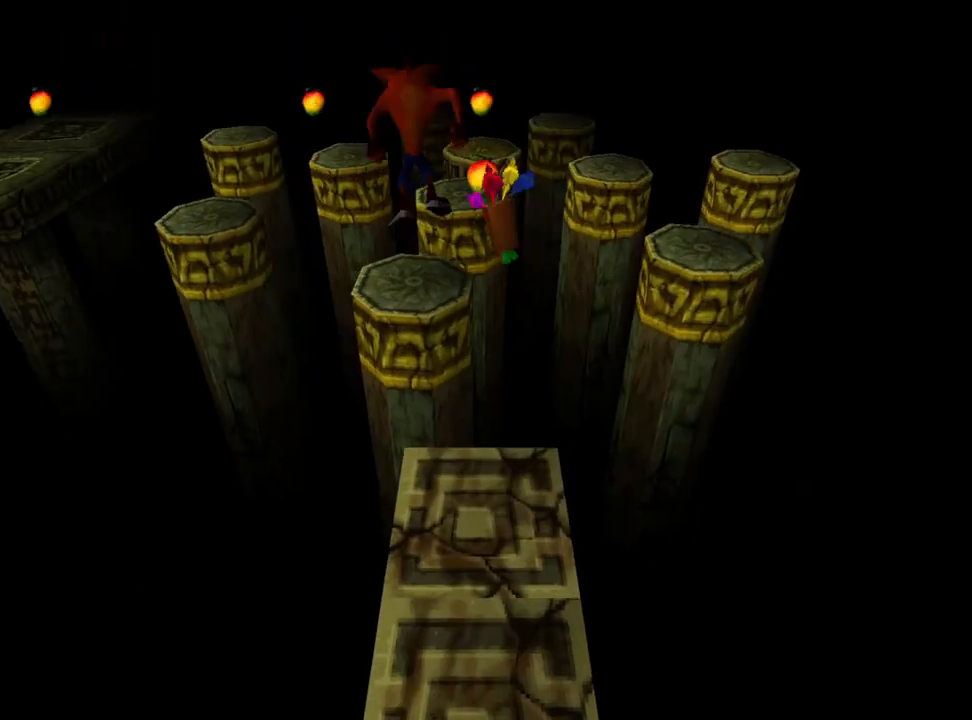
{"buttons": ["CROSS", "DPAD_UP"], "left_stick": "center", "events": [[67, "CROSS", "up"], [233, "DPAD_RIGHT", "down"], [367, "DPAD_RIGHT", "up"], [467, "CROSS", "down"]]}
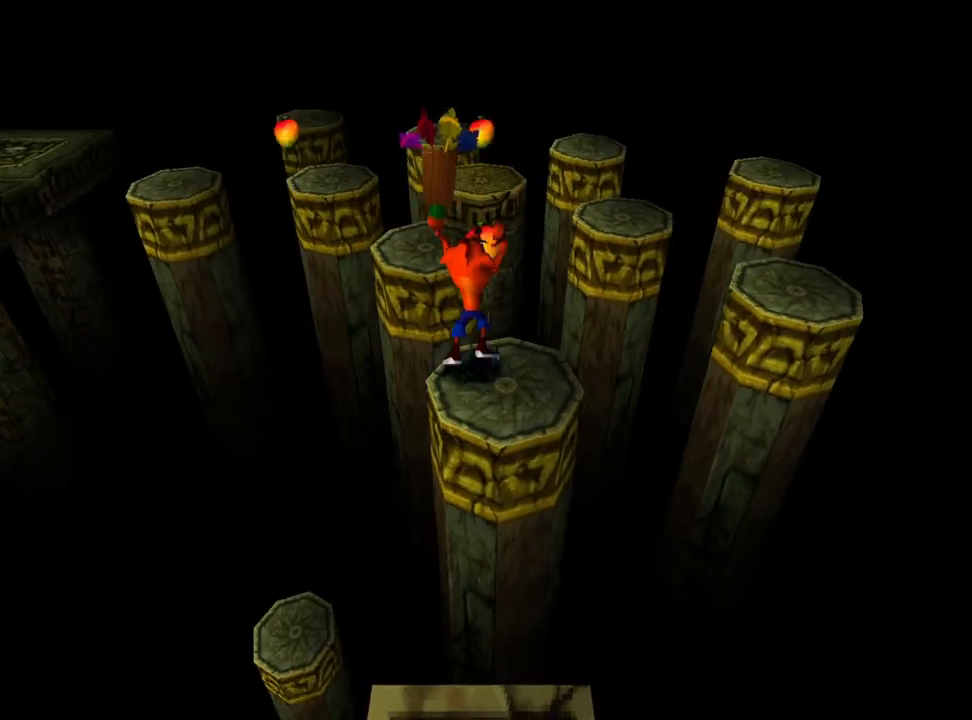
{"buttons": ["DPAD_UP"], "left_stick": "center", "events": [[67, "DPAD_LEFT", "down"], [267, "CROSS", "up"], [367, "DPAD_LEFT", "up"]]}
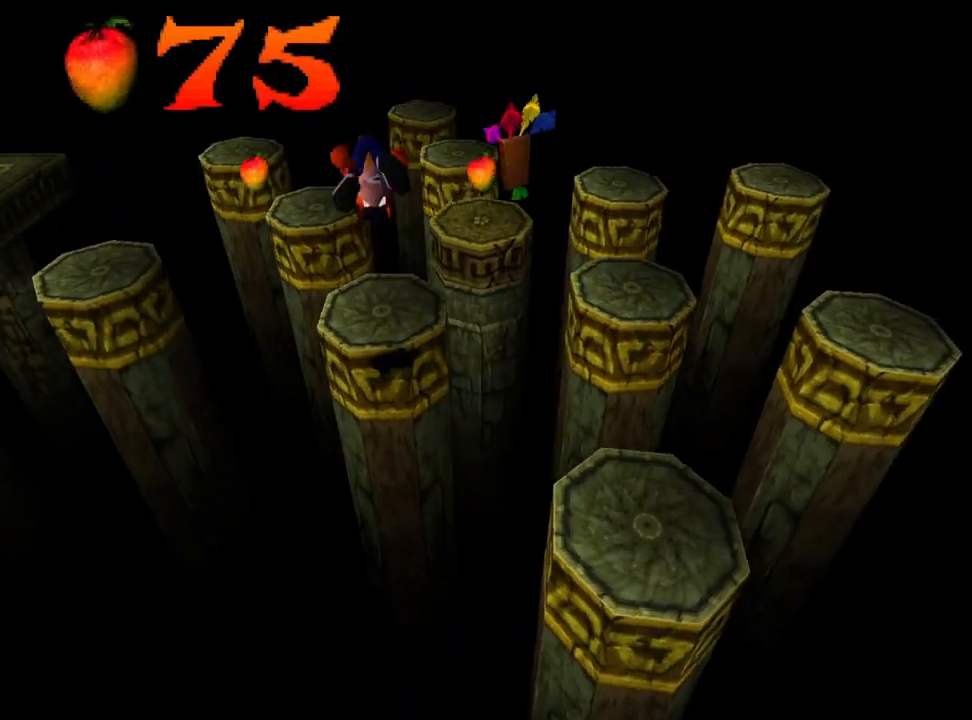
{"buttons": ["CROSS", "DPAD_UP"], "left_stick": "center", "events": [[233, "CROSS", "down"], [267, "DPAD_LEFT", "down"], [367, "DPAD_LEFT", "up"]]}
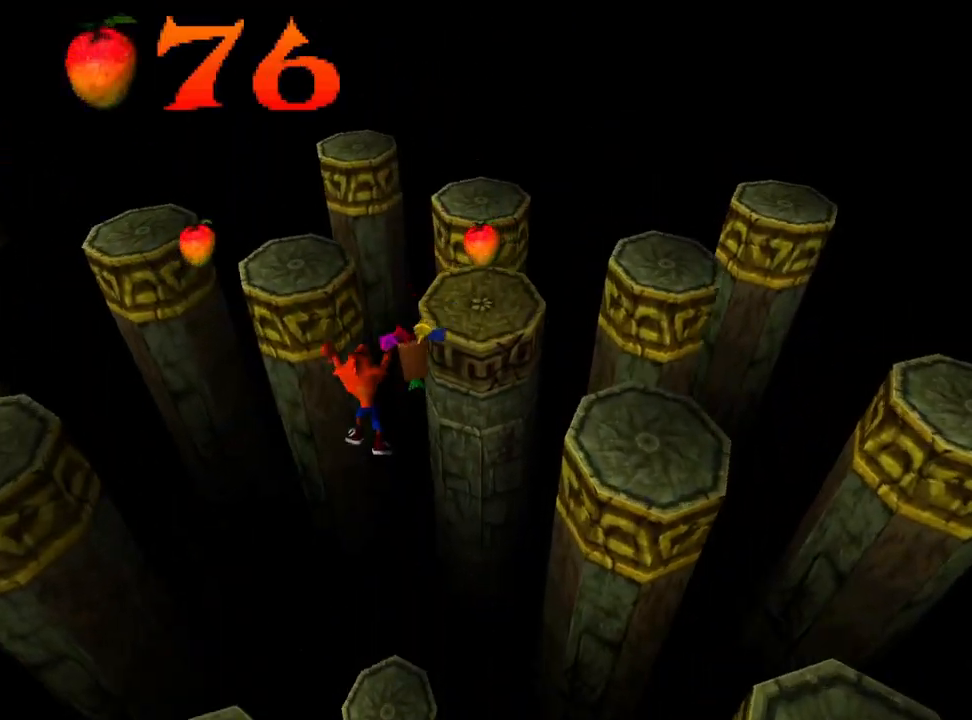
{"buttons": ["CROSS", "DPAD_UP"], "left_stick": "center", "events": [[167, "DPAD_RIGHT", "down"], [467, "DPAD_RIGHT", "up"]]}
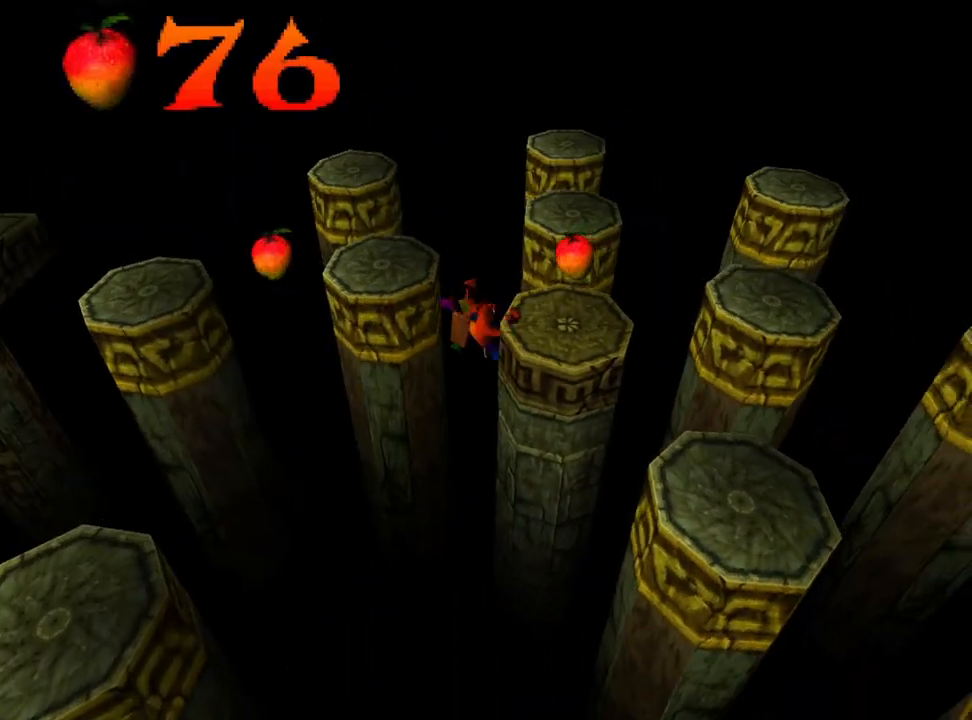
{"buttons": ["DPAD_UP"], "left_stick": "center", "events": [[67, "CROSS", "up"]]}